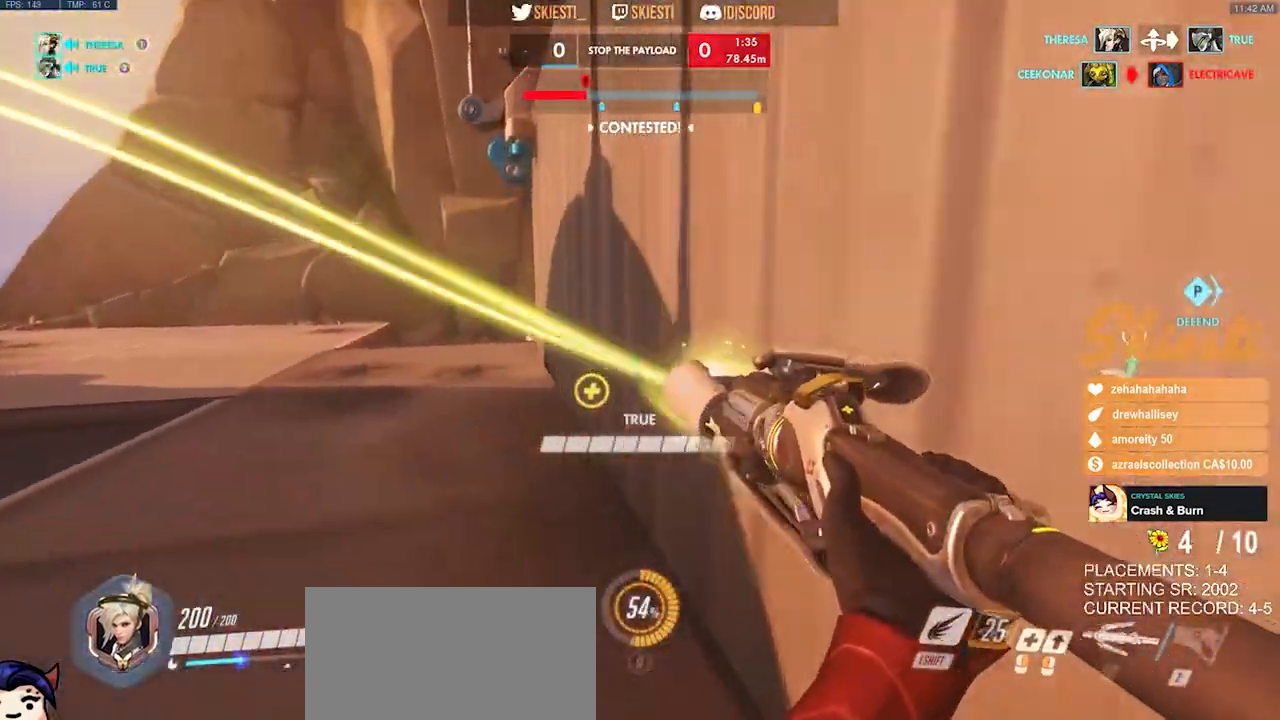
Gameplay with keyboard and mouse; each line is a JSON object with the keys and mouse buttons held at the frame after it. "events" lists presses ("down") and releases ("up") of "a", "ctrl", "d", "e", "q", "s", "shift", "space", "w", "mouse_left", "mouse_wheel", "mouse_right", "mouse_mb4" and "mouse_mb5" between this image and that frame as [ms after this image, input, new state], when the widget could be followed in between. "mouse_left", "mouse_wheel", "mouse_right", "mouse_mb4", "mouse_mb5" = the "left", "wheel", "right", "mb4", "mb5" buttons of the "mouse" list. No other keys are recorded. "wheel" means that the mouse wheel is clicked or scrolled. Mouse movement is not recorded.
{"keys": ["a", "w"], "mouse": ["right", "mb4"], "events": [[450, "mouse_mb4", "down"]]}
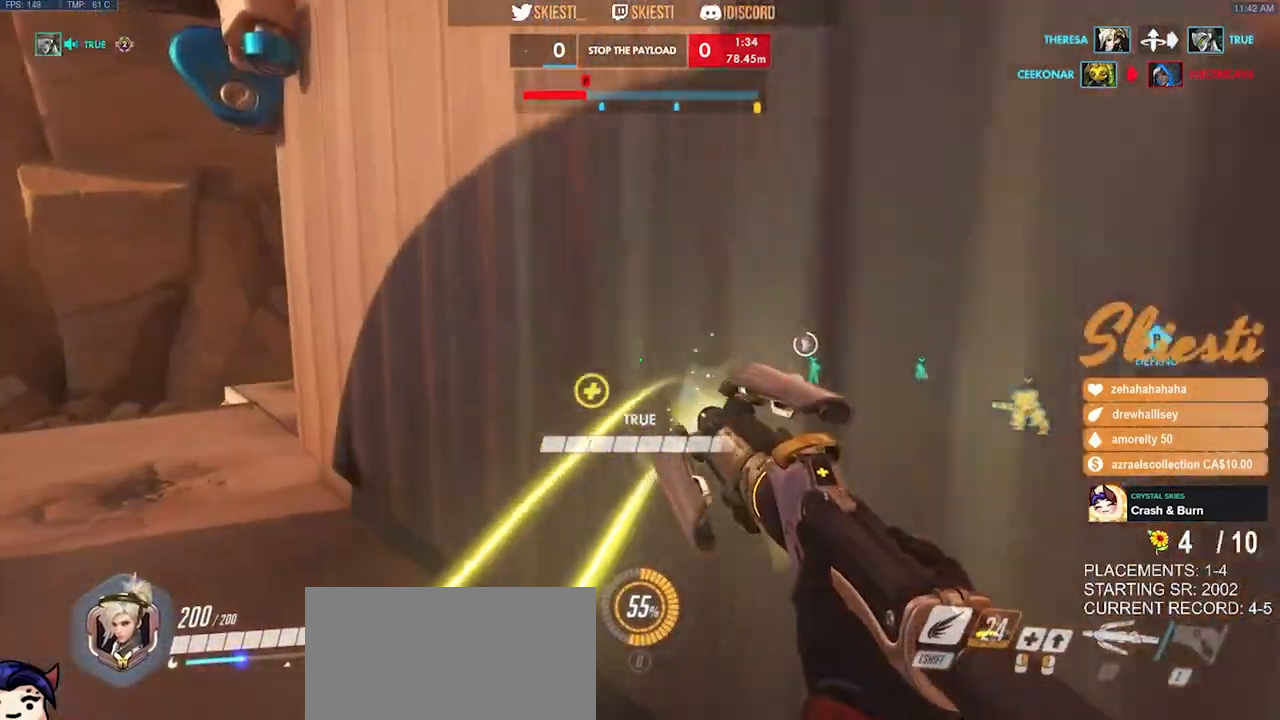
{"keys": ["a", "w"], "mouse": ["left", "right"], "events": [[17, "mouse_mb4", "up"], [34, "ctrl", "down"], [100, "ctrl", "up"], [367, "mouse_left", "down"]]}
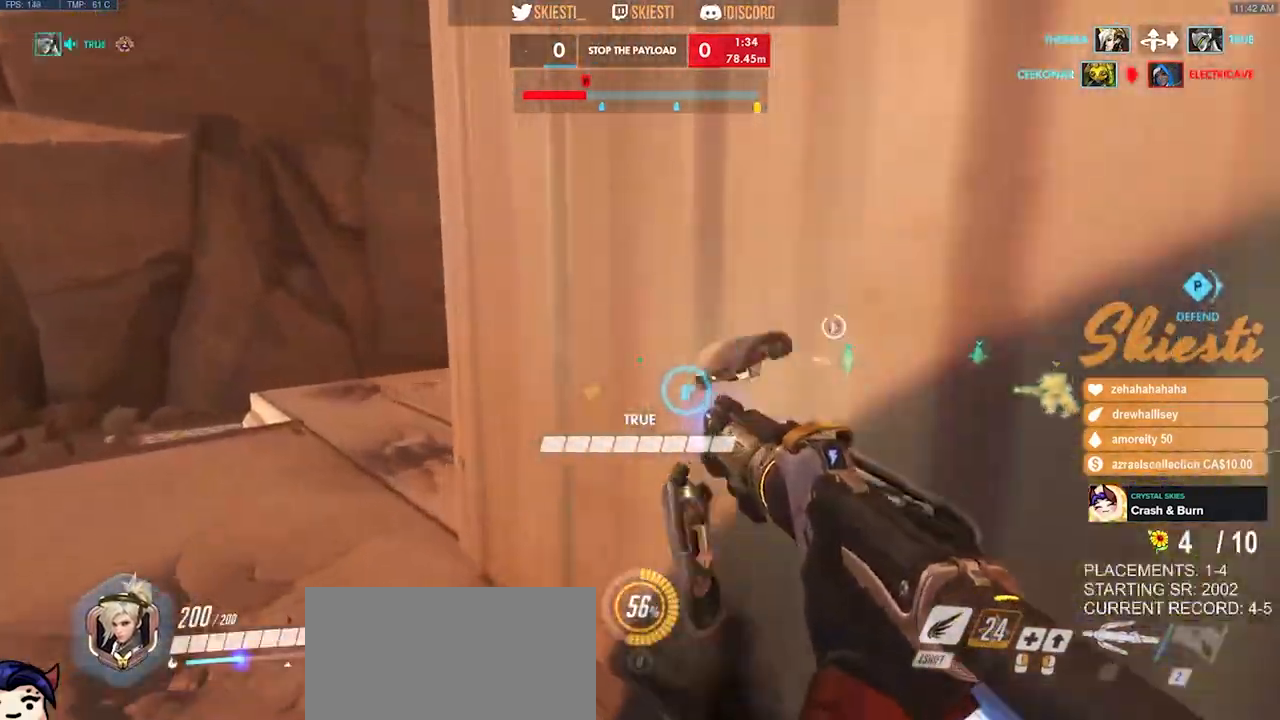
{"keys": ["a"], "mouse": ["left"], "events": [[150, "mouse_right", "up"], [284, "w", "up"]]}
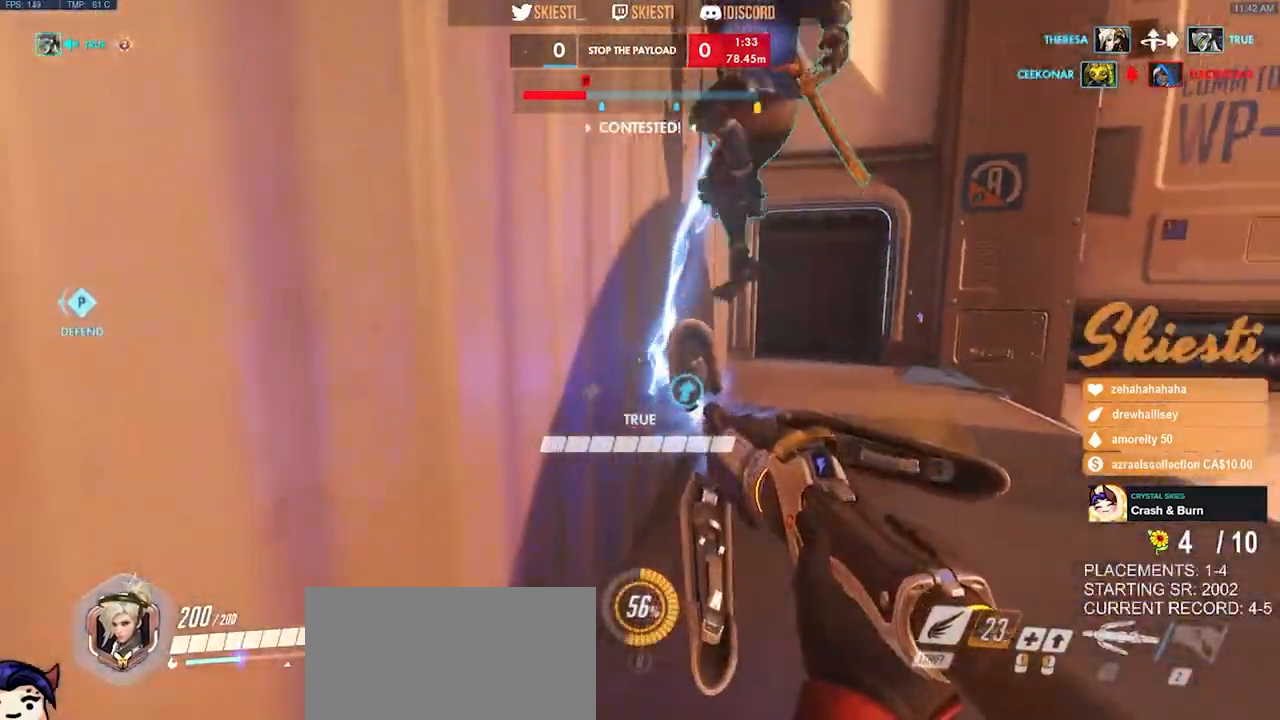
{"keys": ["a"], "mouse": ["left"], "events": [[250, "s", "down"], [400, "s", "up"]]}
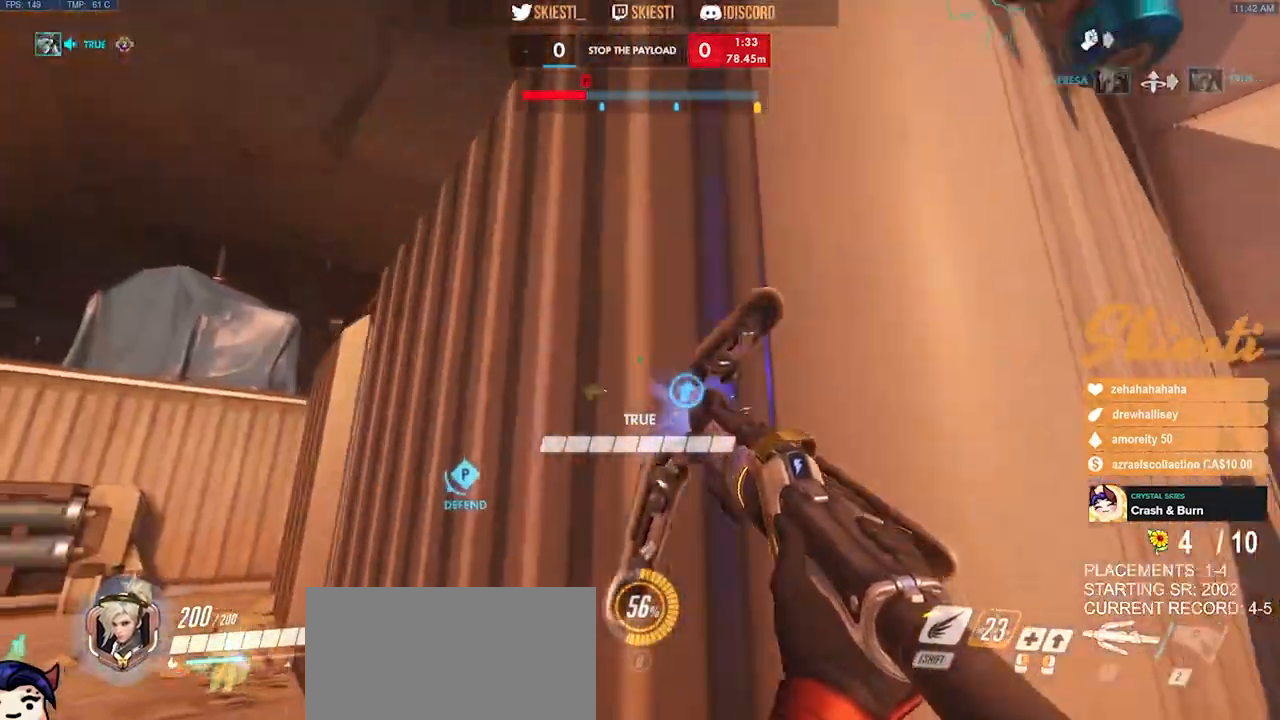
{"keys": ["a", "w"], "mouse": ["left"], "events": [[100, "w", "down"]]}
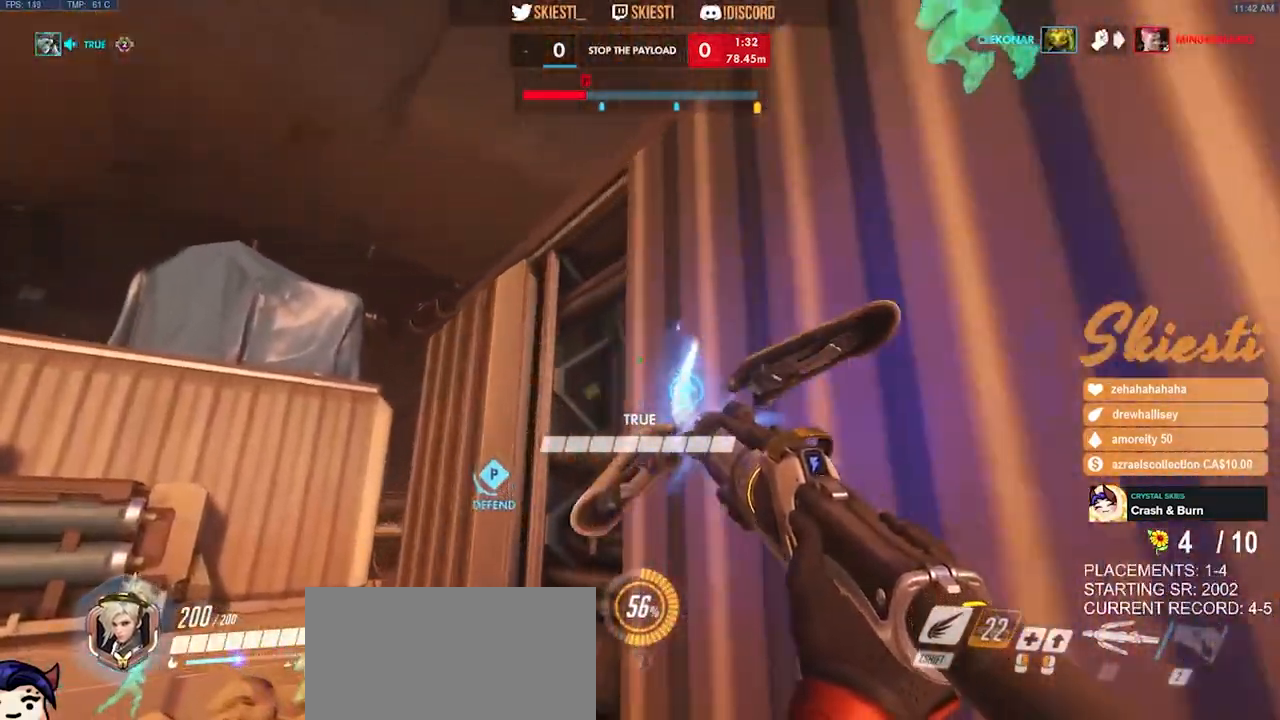
{"keys": ["a", "w"], "mouse": ["left"], "events": [[67, "w", "up"], [417, "w", "down"]]}
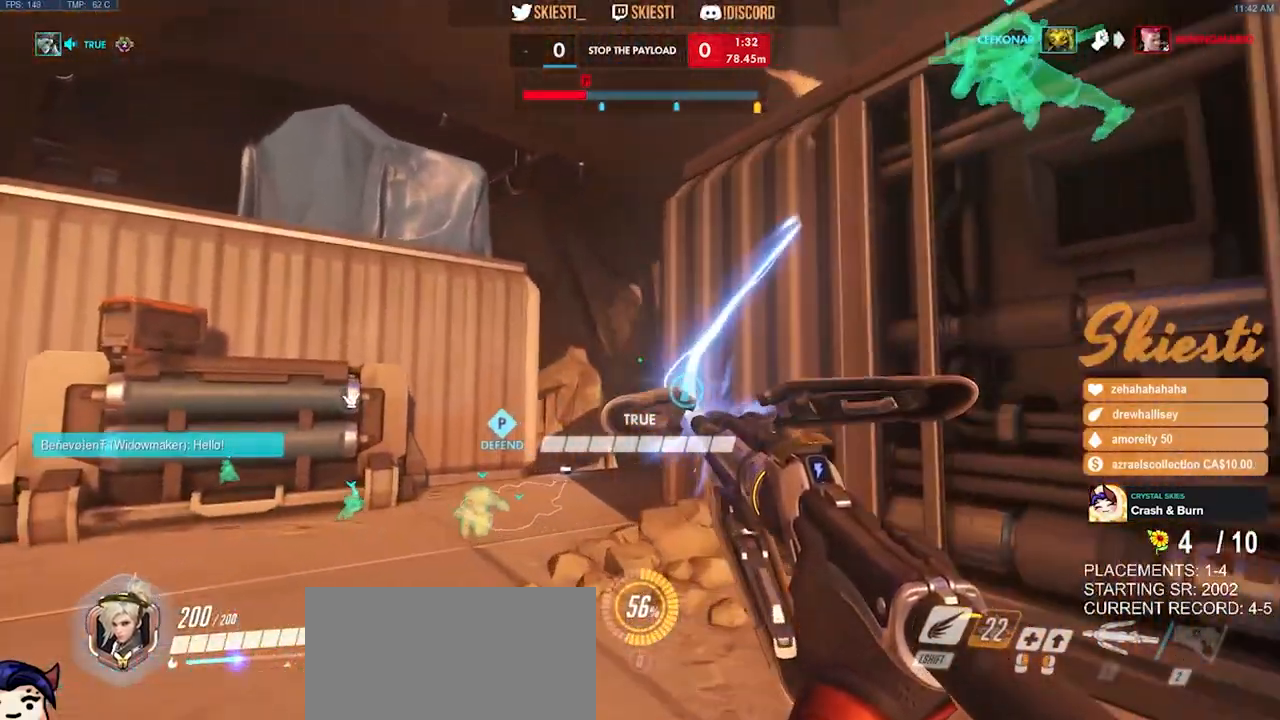
{"keys": ["a", "space", "w"], "mouse": ["left"], "events": [[417, "space", "down"]]}
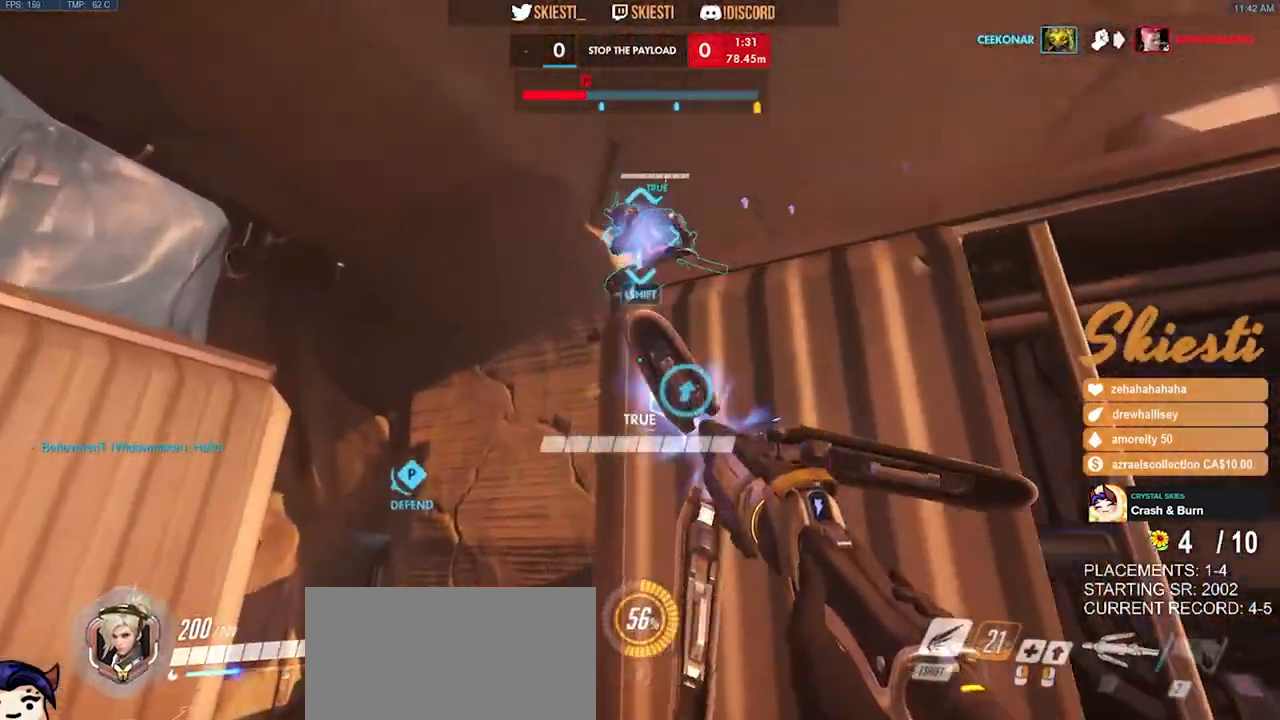
{"keys": ["w"], "mouse": ["left"], "events": [[50, "space", "up"], [67, "shift", "down"], [167, "shift", "up"], [484, "a", "up"]]}
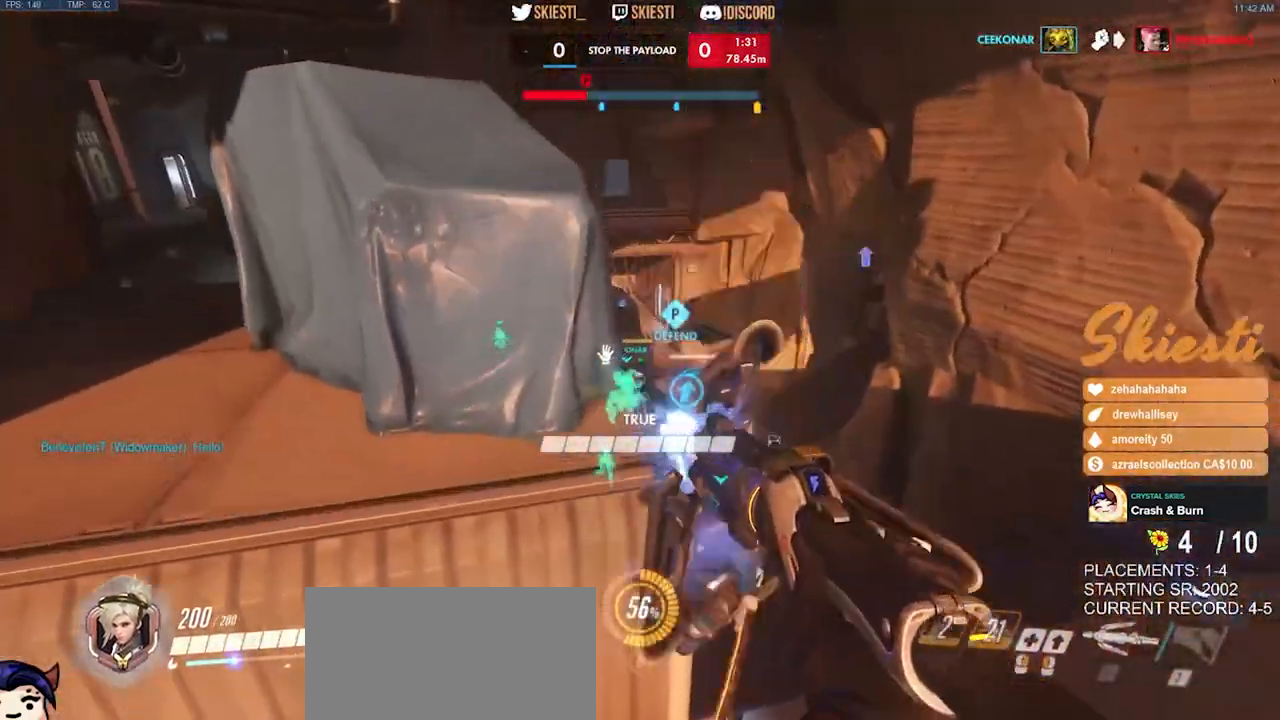
{"keys": ["a", "space", "w"], "mouse": ["left"], "events": [[167, "a", "down"], [350, "space", "down"]]}
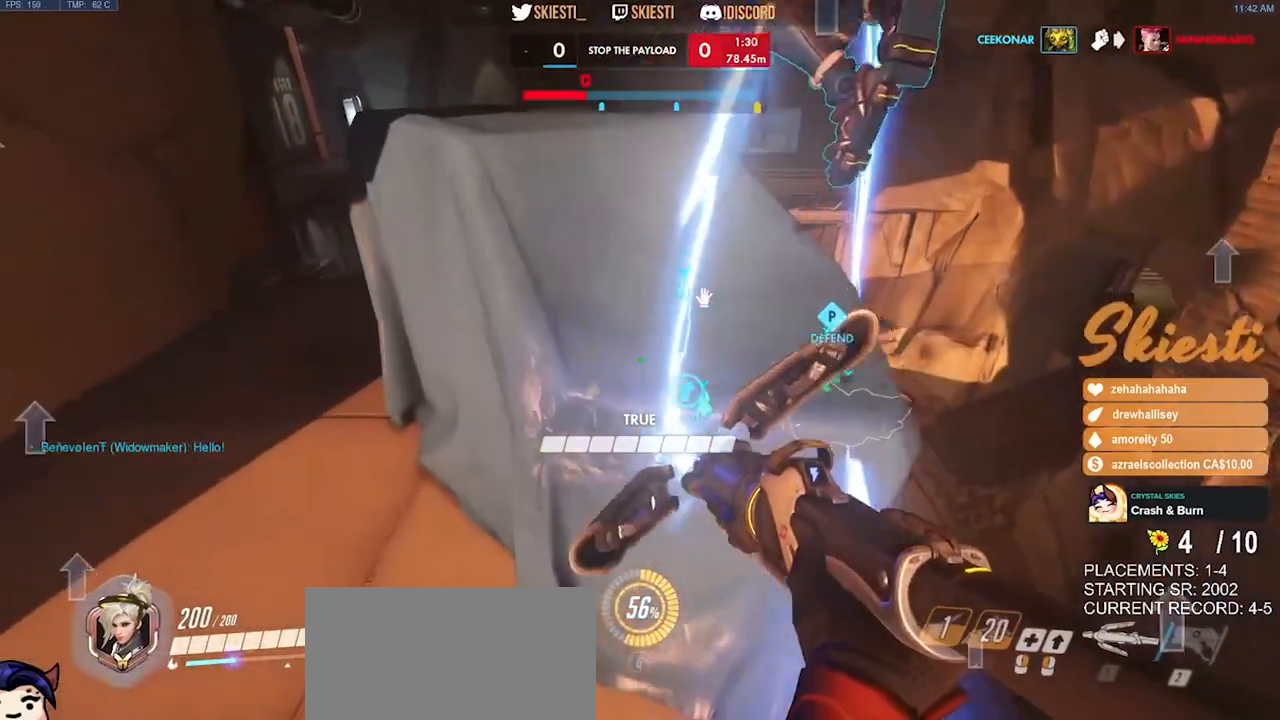
{"keys": ["a", "w"], "mouse": ["left", "mb4"], "events": [[200, "mouse_mb4", "down"], [234, "space", "up"]]}
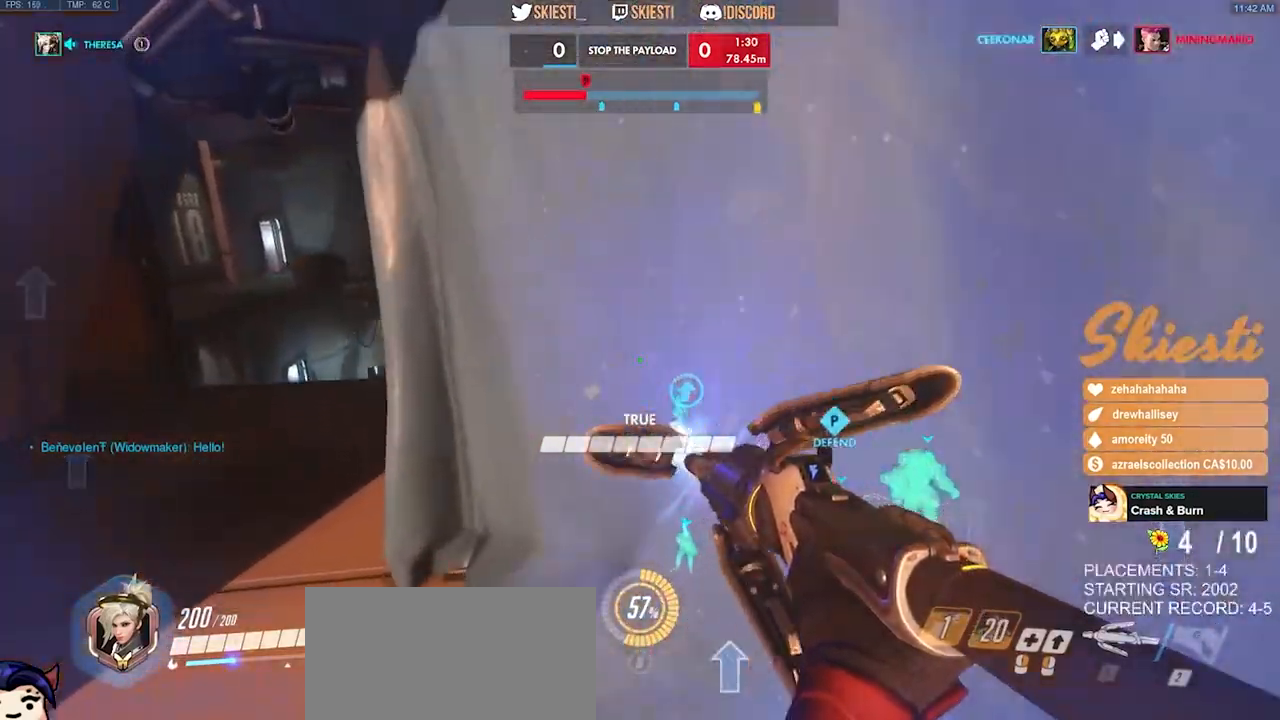
{"keys": ["a", "w"], "mouse": ["left"], "events": [[267, "mouse_mb4", "up"]]}
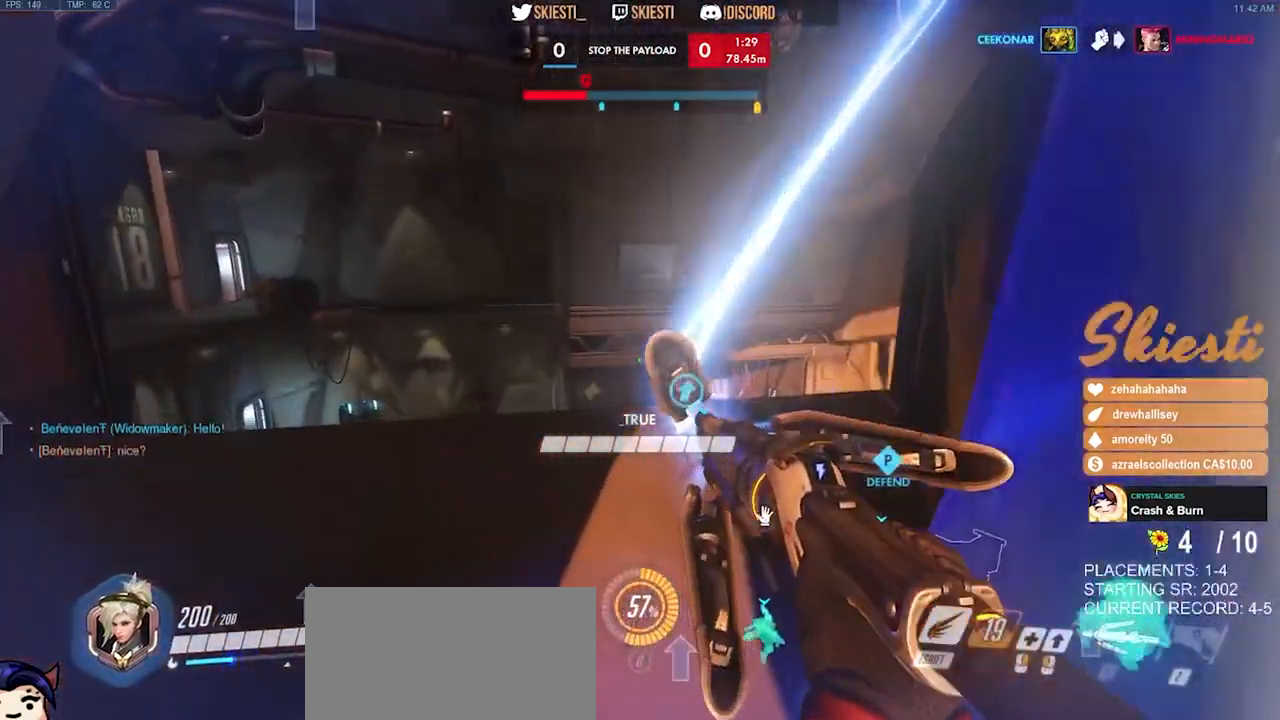
{"keys": ["a", "w"], "mouse": ["left"], "events": [[50, "space", "down"], [234, "space", "up"]]}
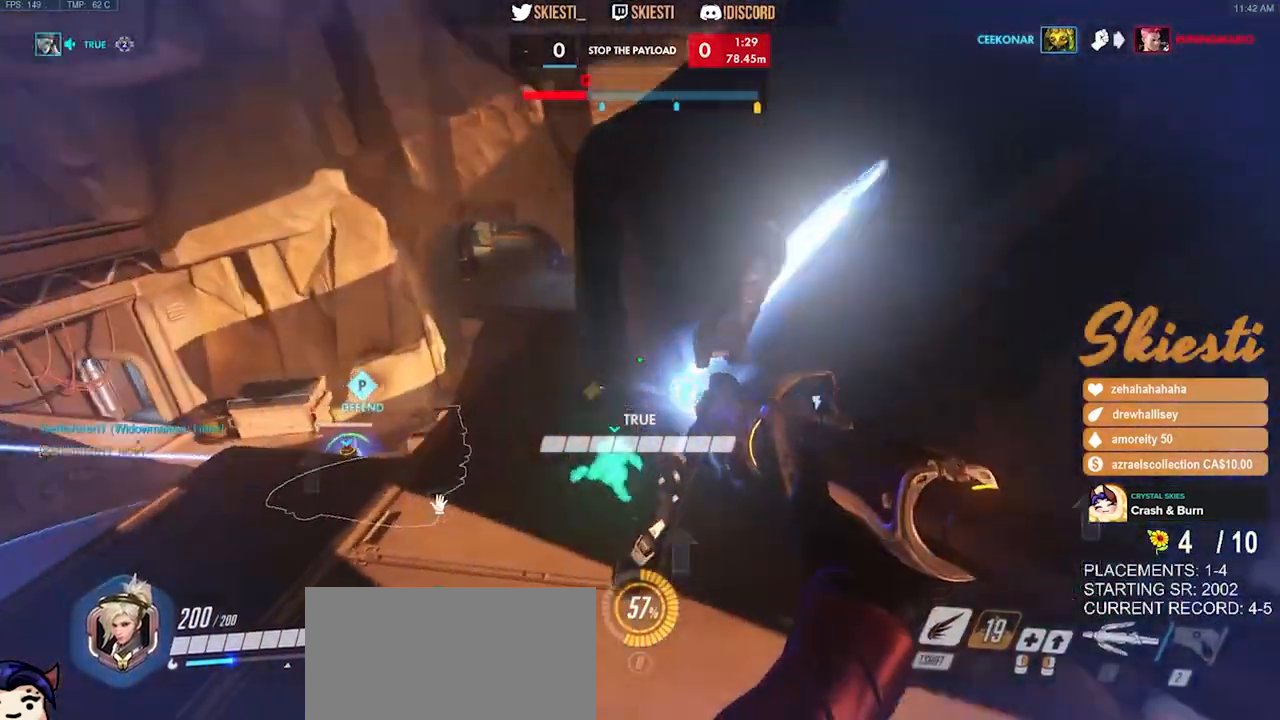
{"keys": ["a", "s"], "mouse": ["left"], "events": [[117, "w", "up"], [384, "s", "down"]]}
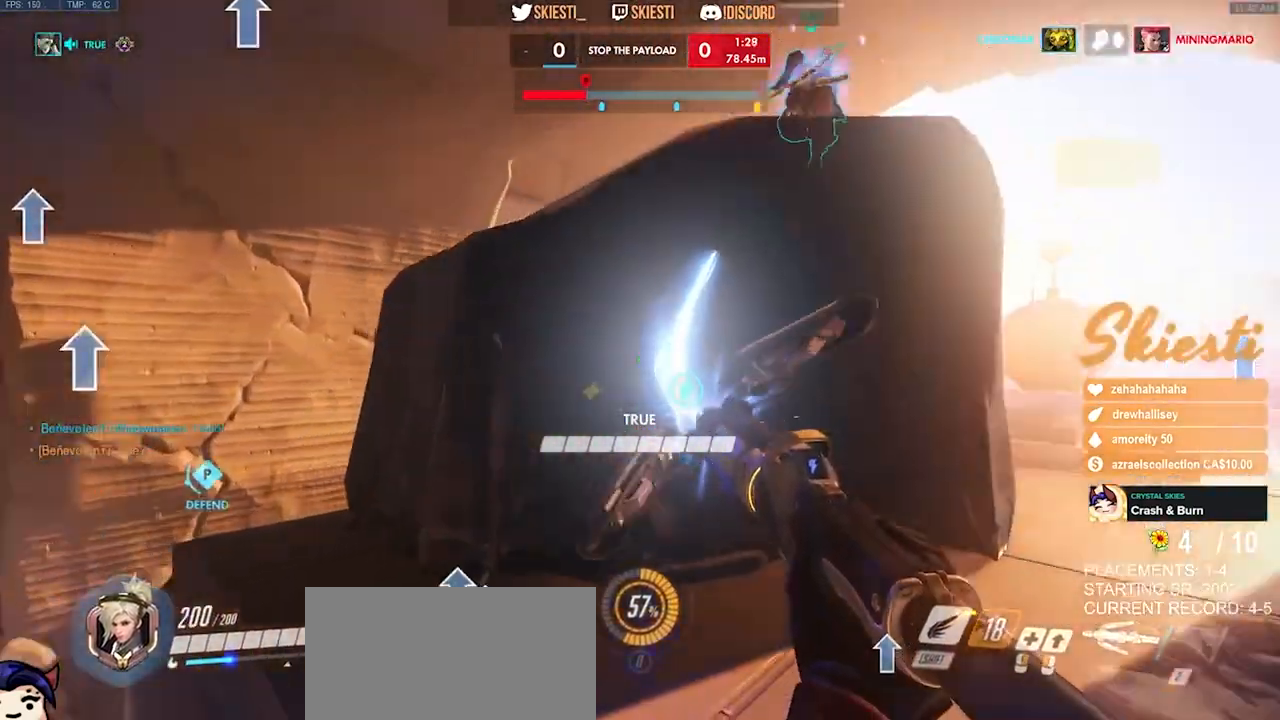
{"keys": ["d"], "mouse": ["left"], "events": [[17, "a", "up"], [150, "d", "down"], [200, "s", "up"]]}
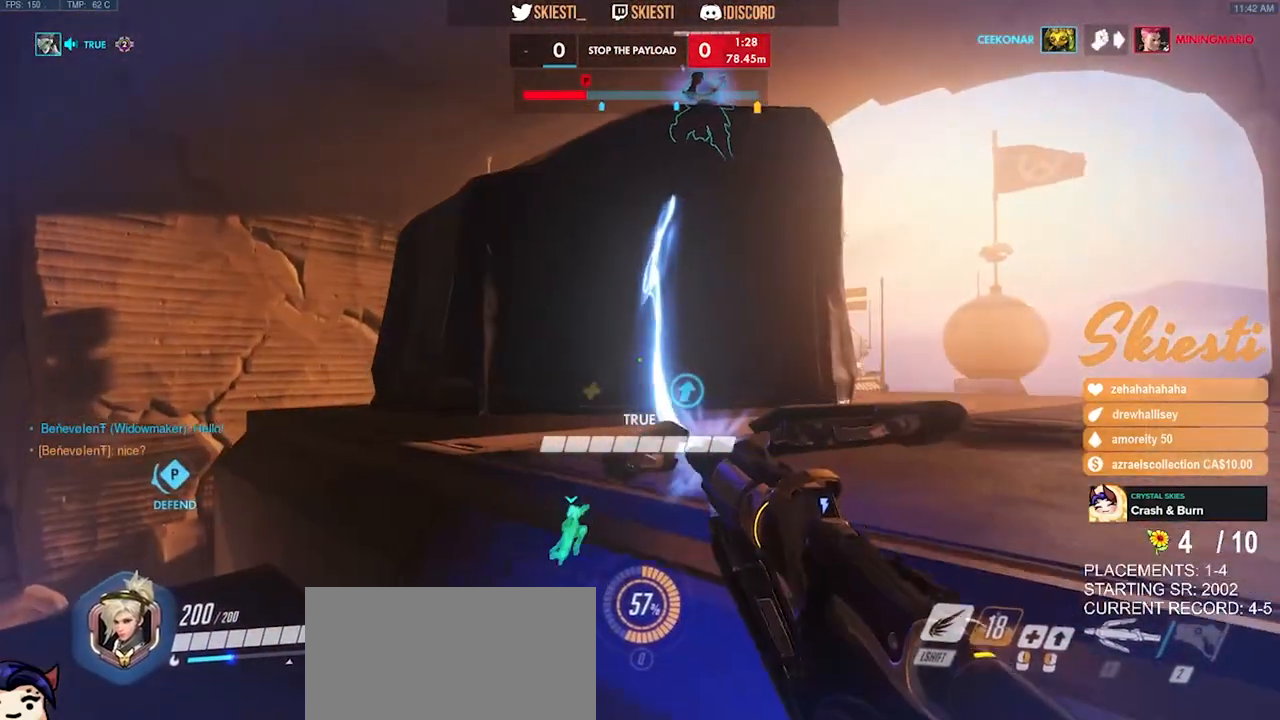
{"keys": ["a"], "mouse": ["left"], "events": [[134, "w", "down"], [234, "d", "up"], [250, "space", "down"], [384, "a", "down"], [384, "space", "up"], [434, "w", "up"]]}
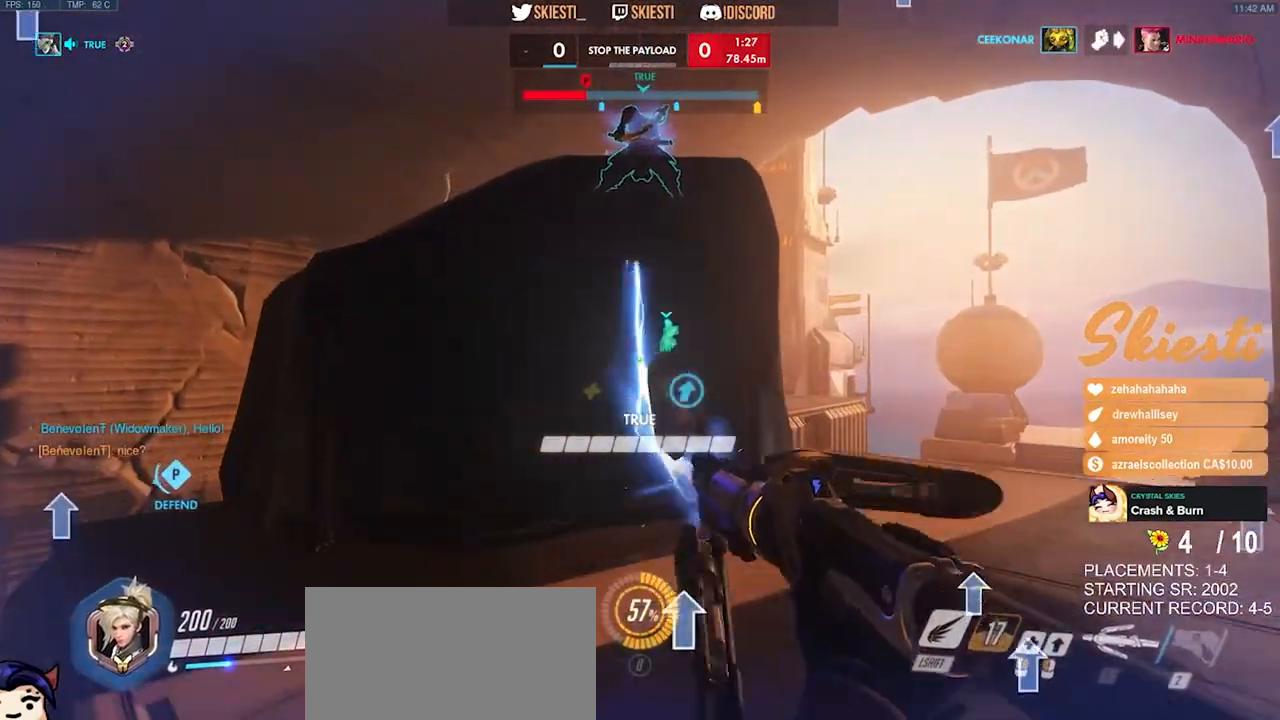
{"keys": ["d"], "mouse": ["left"], "events": [[417, "d", "down"], [434, "a", "up"]]}
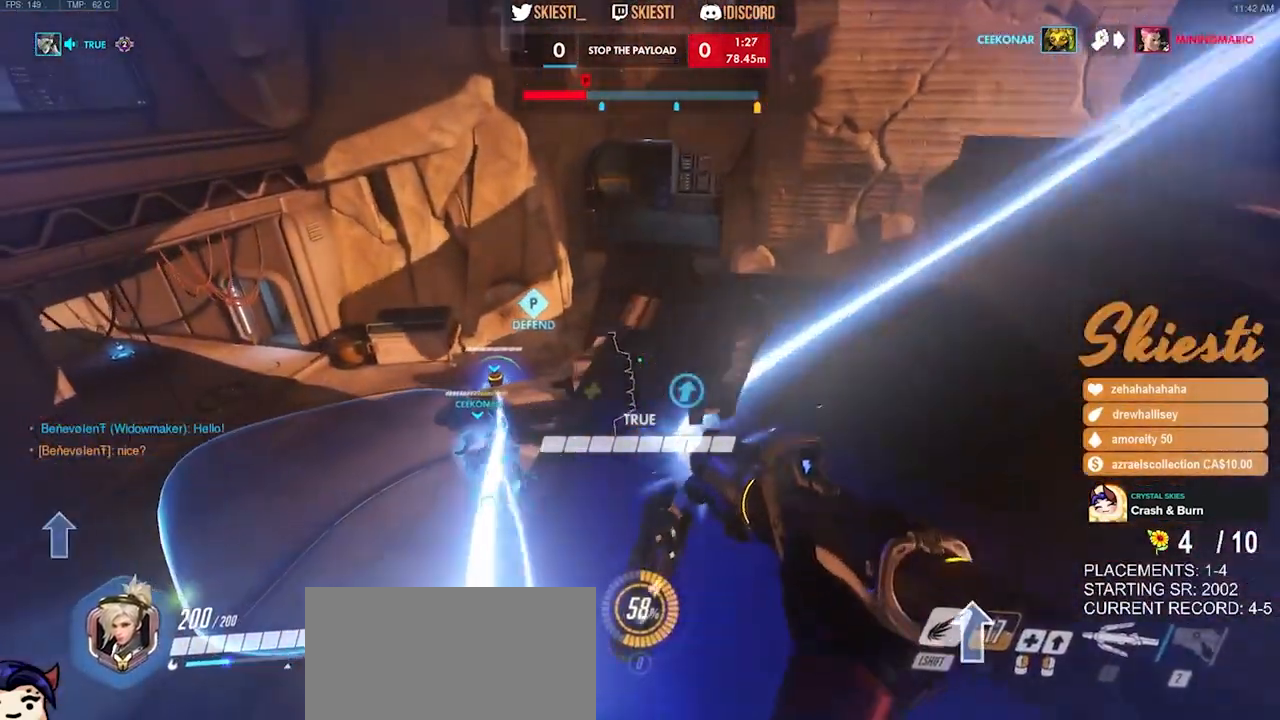
{"keys": ["space", "w"], "mouse": ["left"], "events": [[350, "d", "up"], [350, "w", "down"], [484, "space", "down"]]}
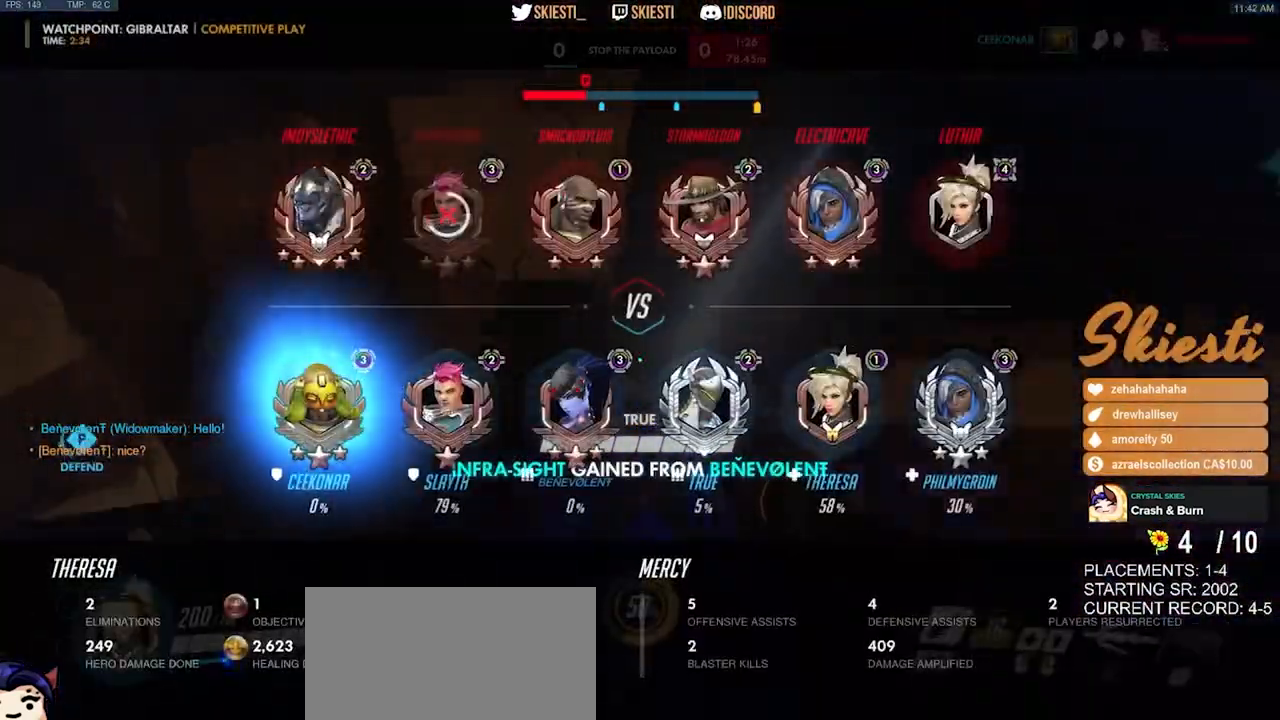
{"keys": ["s"], "mouse": ["left"], "events": [[117, "space", "up"], [184, "w", "up"], [384, "s", "down"]]}
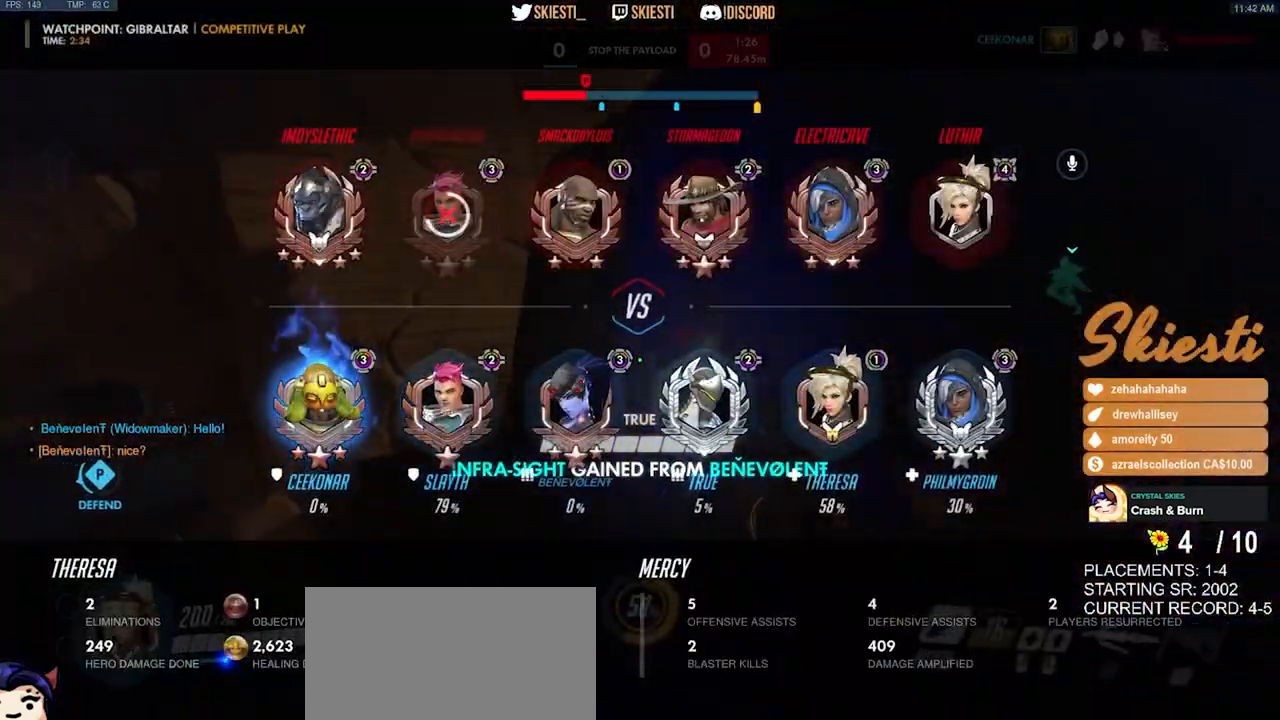
{"keys": ["s"], "mouse": ["left"], "events": [[150, "space", "down"], [484, "space", "up"]]}
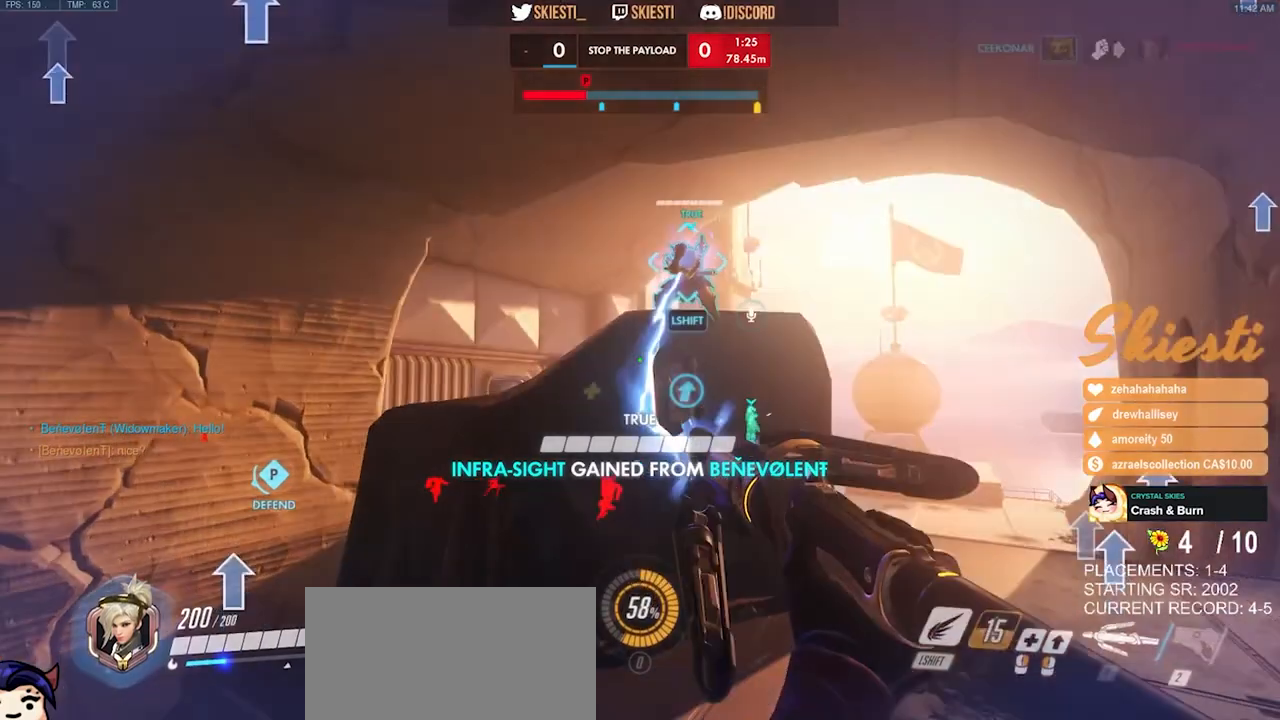
{"keys": ["s"], "mouse": ["left"], "events": [[234, "shift", "down"], [467, "shift", "up"]]}
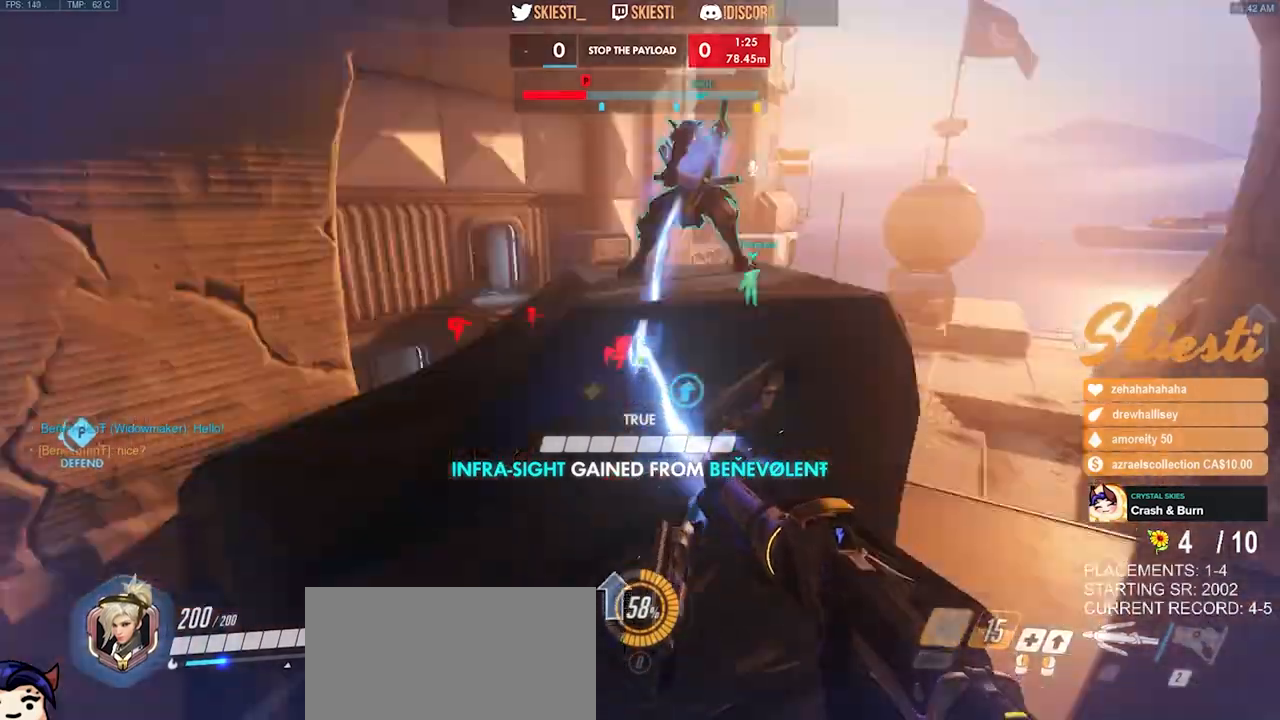
{"keys": ["a", "s"], "mouse": ["left"], "events": [[84, "a", "down"], [234, "a", "up"], [500, "a", "down"]]}
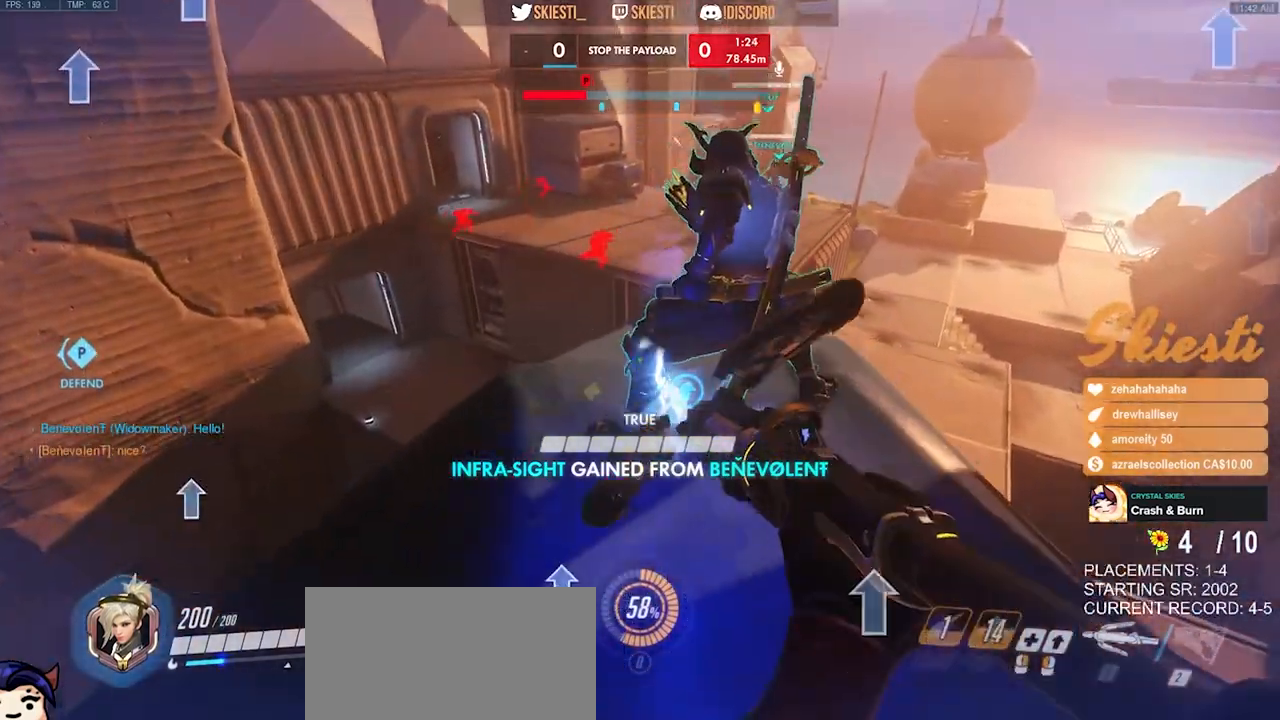
{"keys": ["a", "space", "w"], "mouse": ["left"], "events": [[167, "s", "up"], [284, "space", "down"], [300, "w", "down"]]}